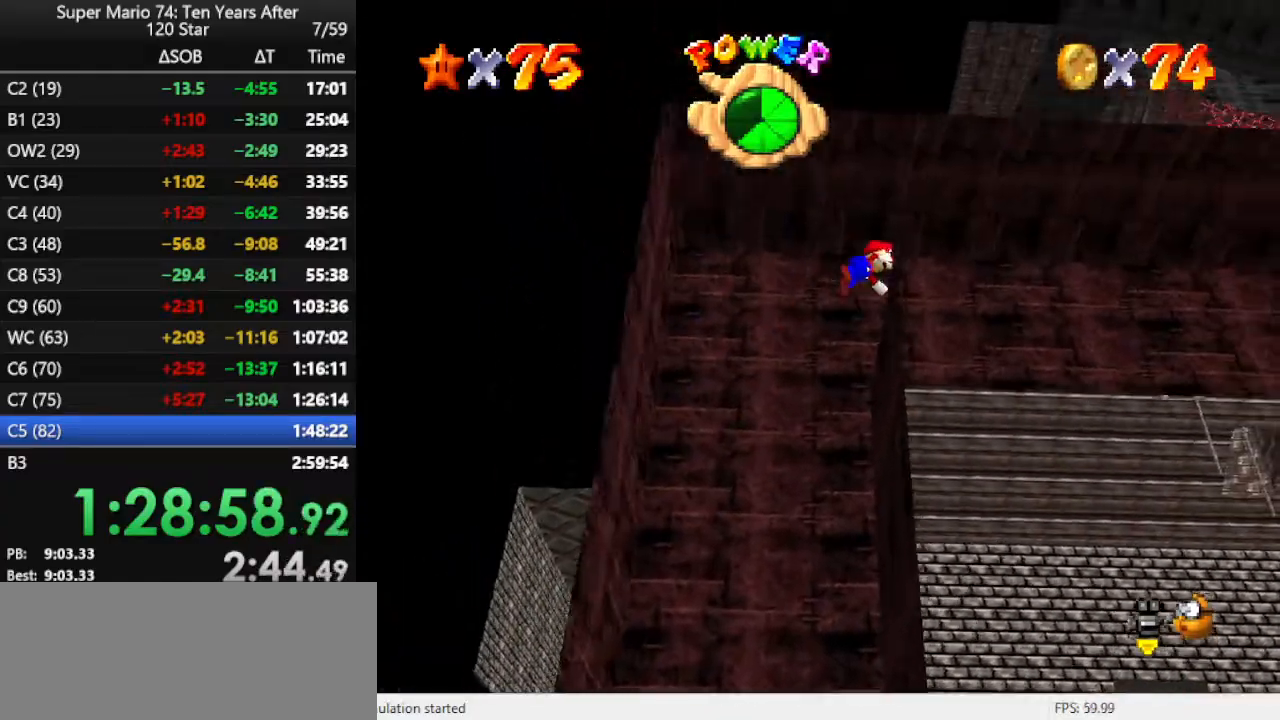
Gameplay with a controller (Nintendo layout); each line is a JSON object with the inputs held at the frame after it. "events" lists button and stick changes between this image and that frame as [ms after this image, input, new state], when the widget could be followed in between. Not read: L3 R3.
{"buttons": [], "left_stick": "right", "events": [[67, "B", "up"], [400, "A", "down"], [500, "A", "up"]]}
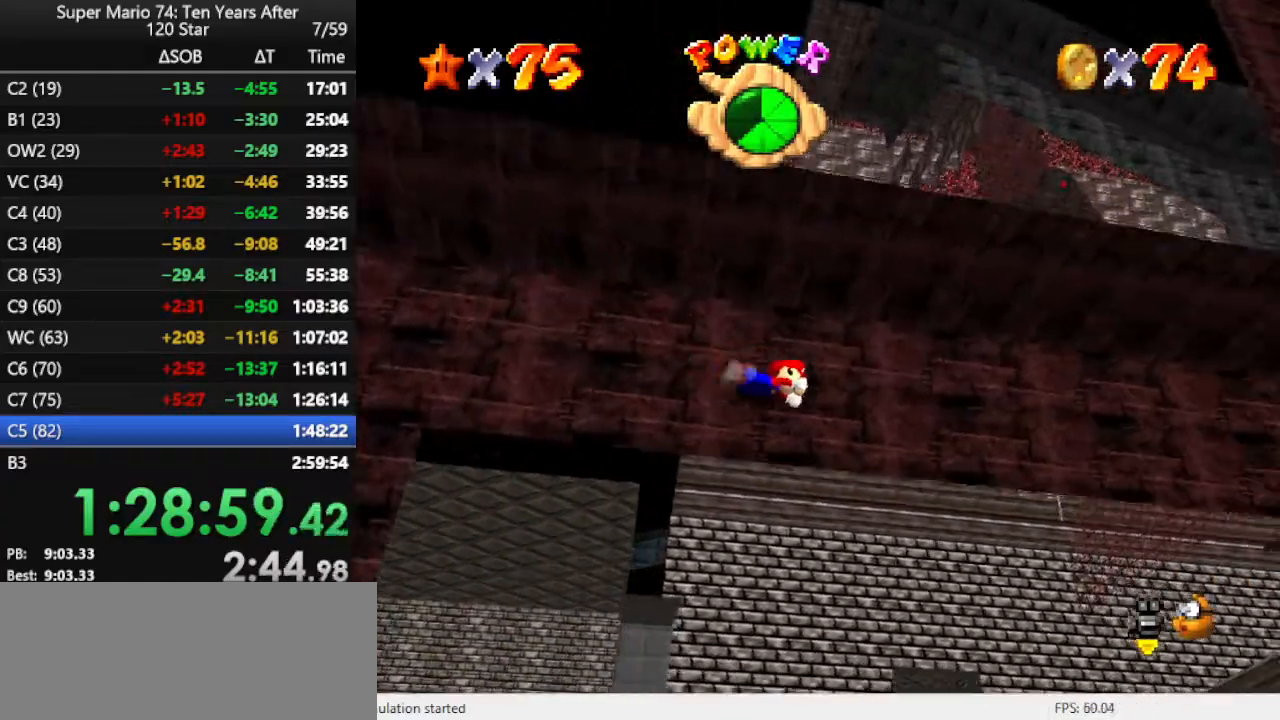
{"buttons": ["R1"], "left_stick": "right", "events": [[67, "A", "down"], [167, "A", "up"], [300, "R1", "down"], [400, "R1", "up"], [433, "R1", "down"]]}
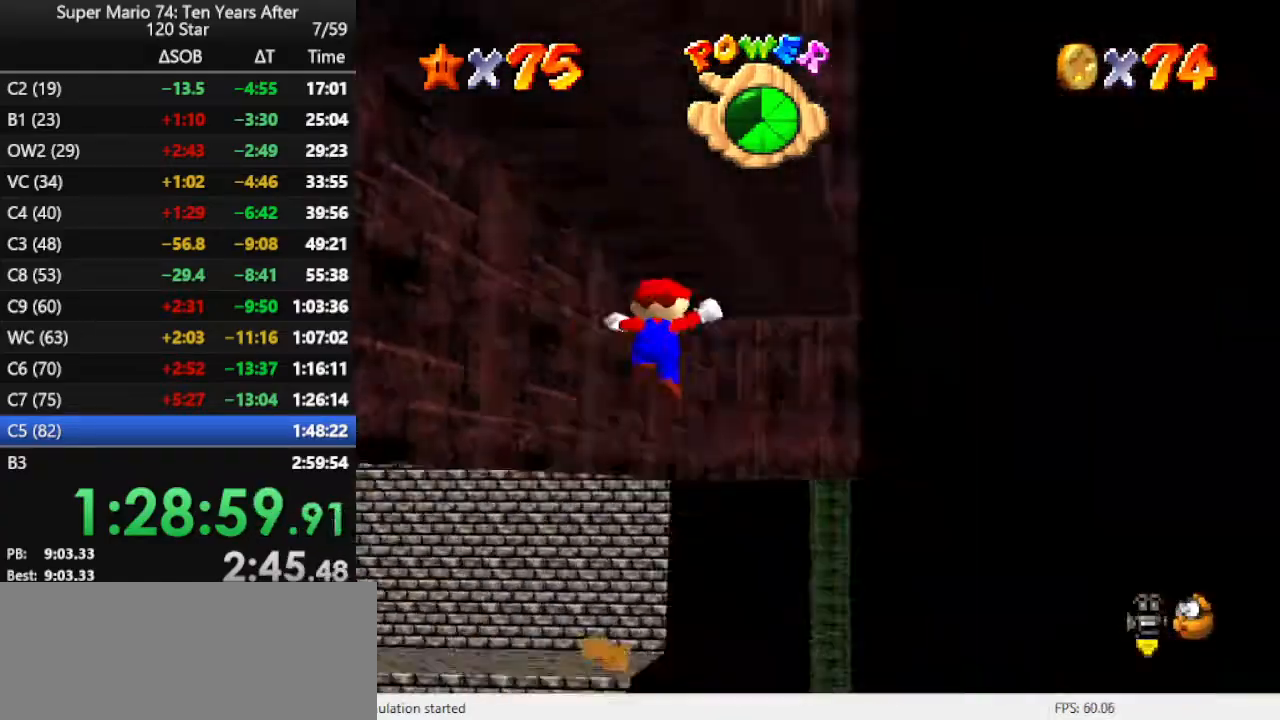
{"buttons": [], "left_stick": "up", "events": [[33, "R1", "up"], [100, "left_stick", "up"]]}
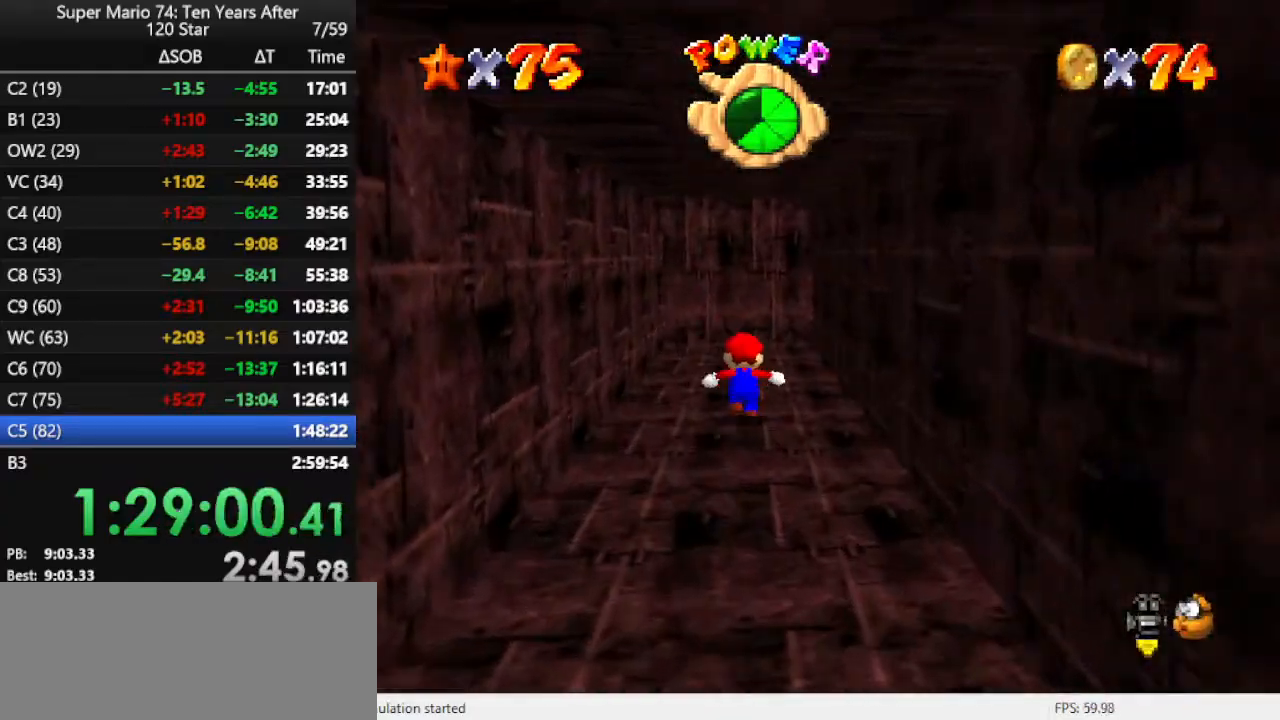
{"buttons": [], "left_stick": "up-right", "events": [[33, "C_RIGHT", "down"], [133, "C_RIGHT", "up"], [167, "left_stick", "up-right"]]}
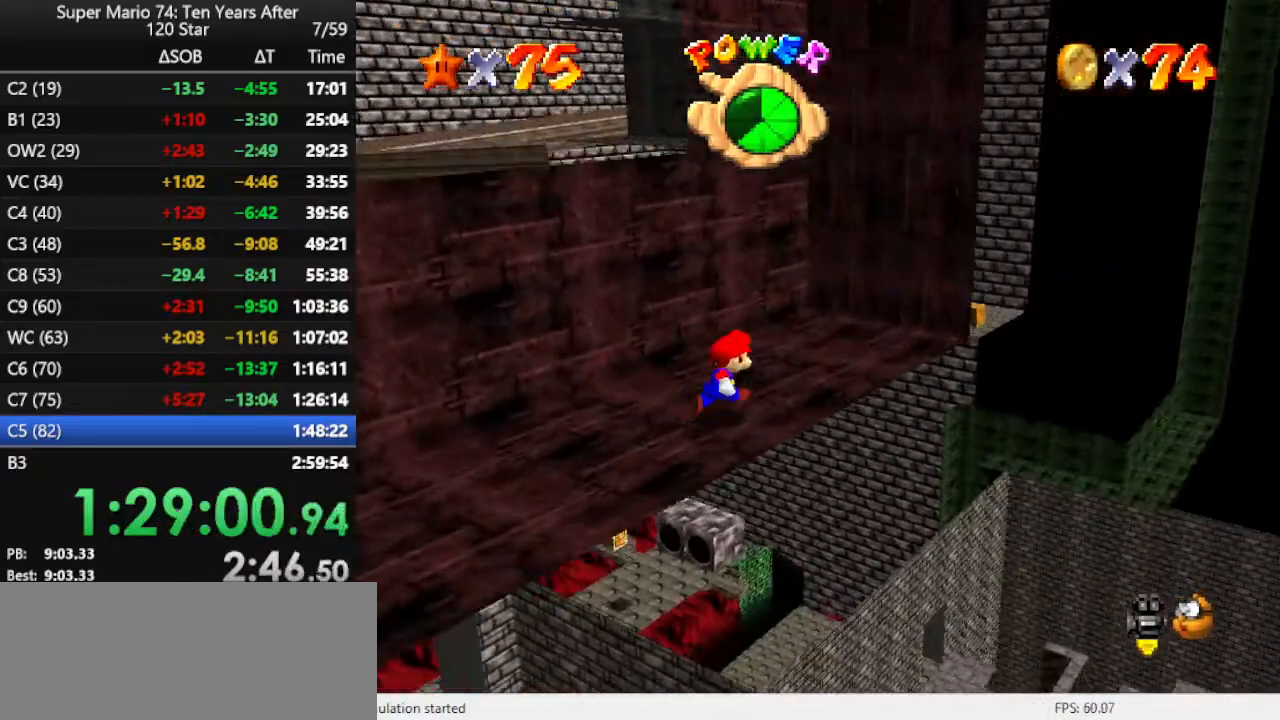
{"buttons": [], "left_stick": "up", "events": [[400, "left_stick", "up"]]}
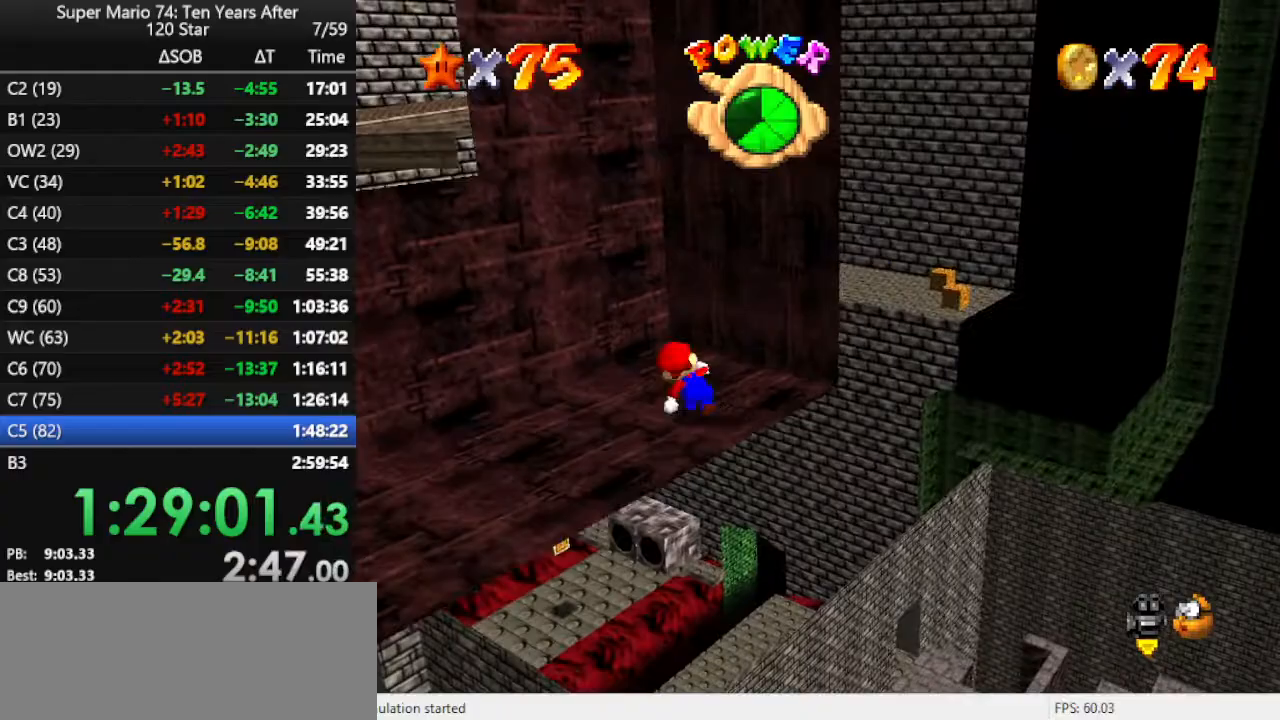
{"buttons": ["A"], "left_stick": "right", "events": [[33, "left_stick", "up-left"], [167, "A", "down"], [300, "left_stick", "right"], [333, "A", "up"], [400, "A", "down"]]}
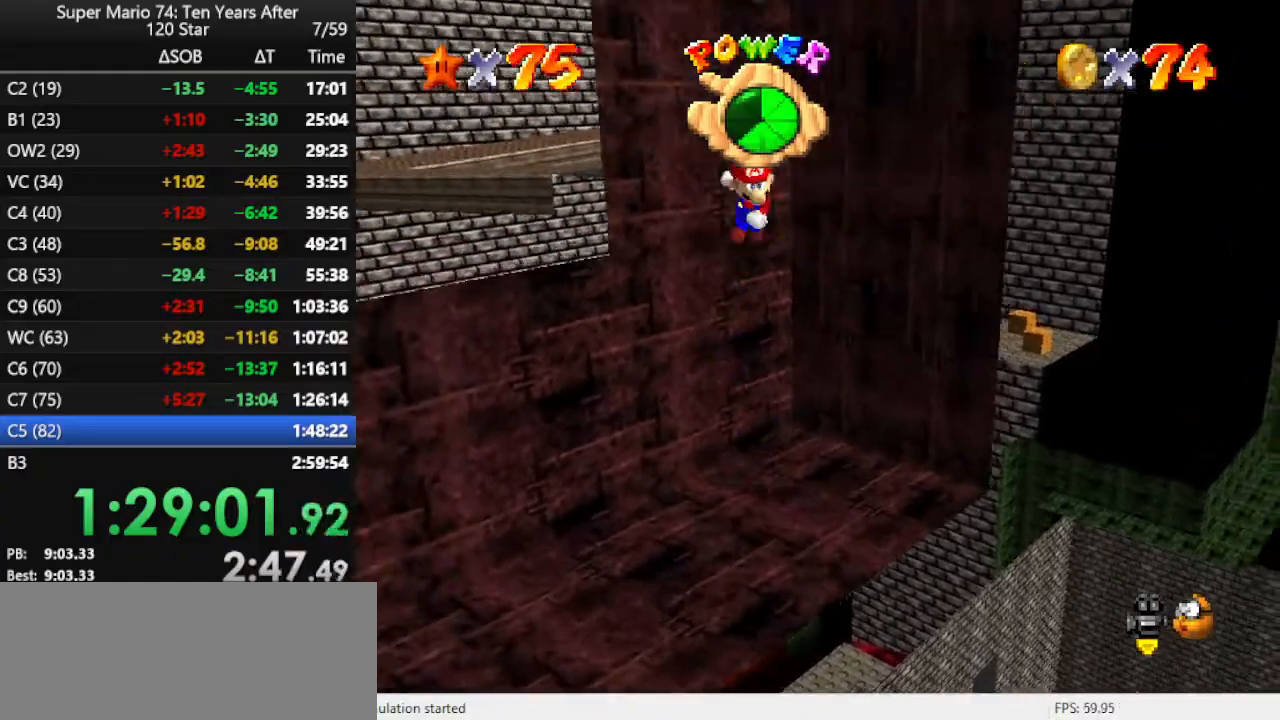
{"buttons": ["A"], "left_stick": "up-left", "events": [[233, "A", "up"], [333, "A", "down"], [333, "left_stick", "up"], [400, "left_stick", "up-left"]]}
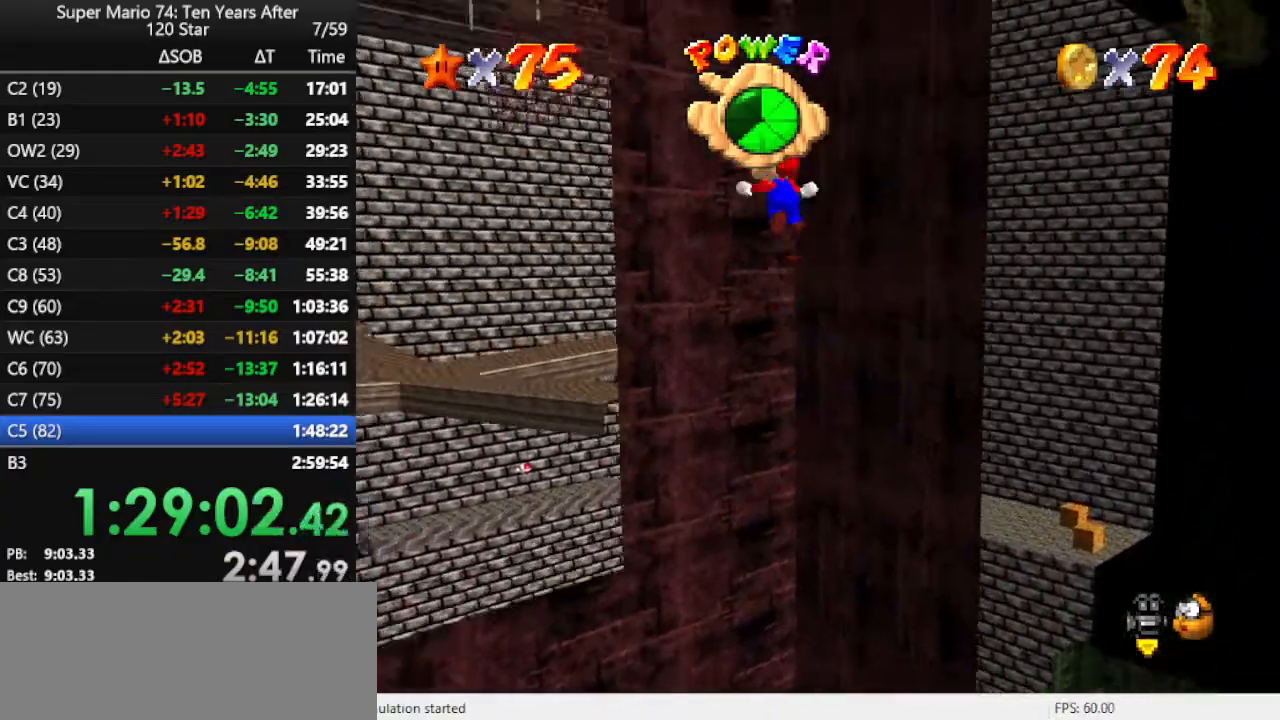
{"buttons": ["A"], "left_stick": "right", "events": [[200, "A", "up"], [233, "left_stick", "up-right"], [267, "A", "down"], [333, "left_stick", "right"]]}
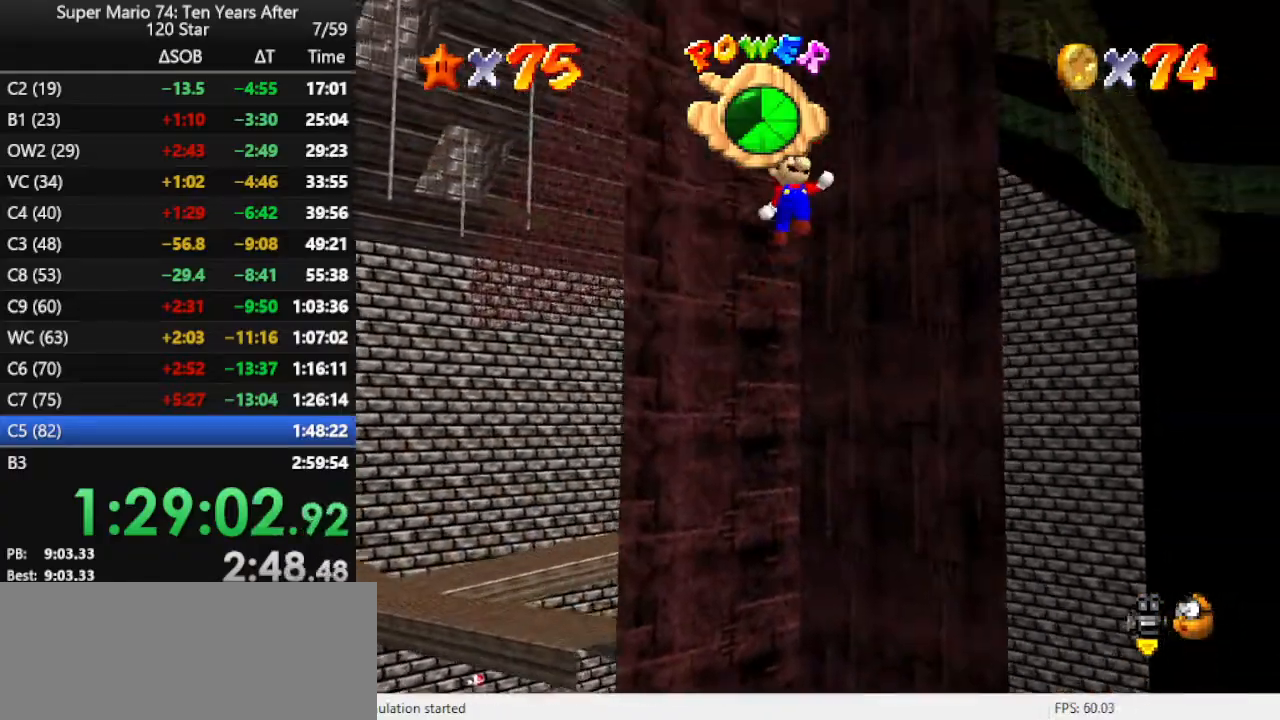
{"buttons": ["A"], "left_stick": "up-left", "events": [[167, "A", "up"], [200, "A", "down"], [200, "left_stick", "up"], [300, "left_stick", "up-left"]]}
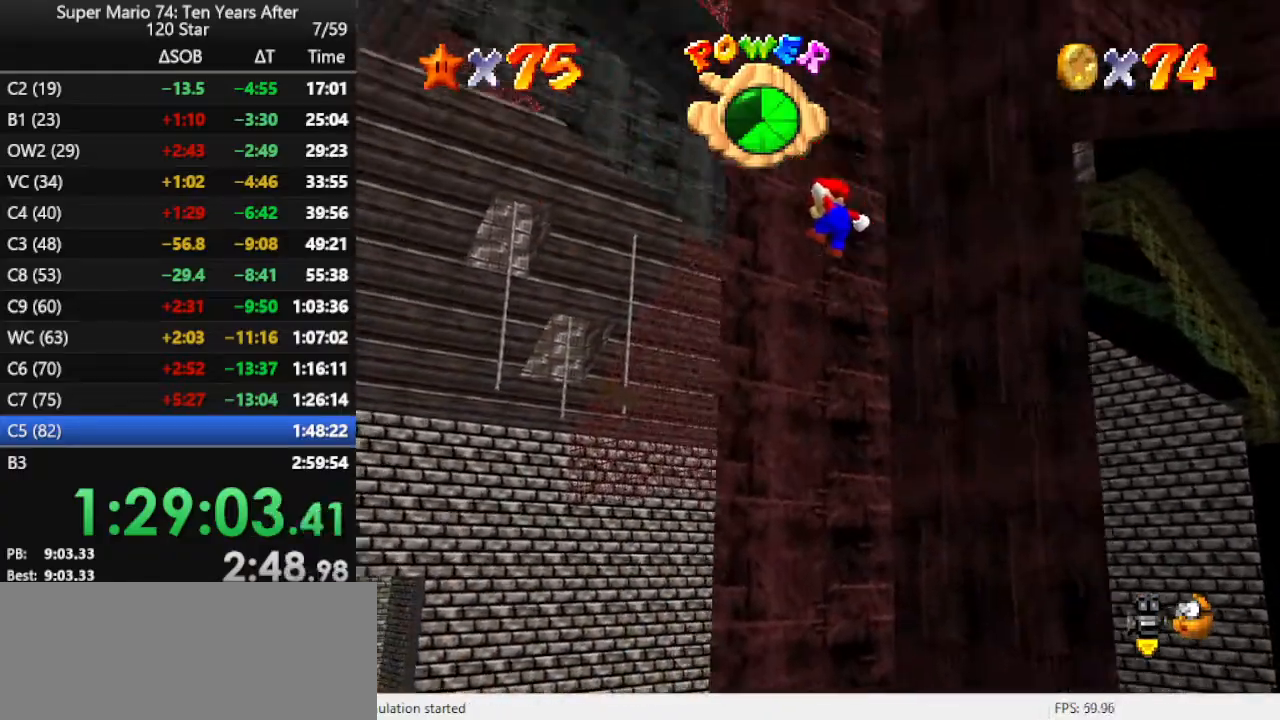
{"buttons": ["A"], "left_stick": "right", "events": [[100, "A", "up"], [133, "A", "down"], [133, "left_stick", "up-right"], [300, "left_stick", "right"]]}
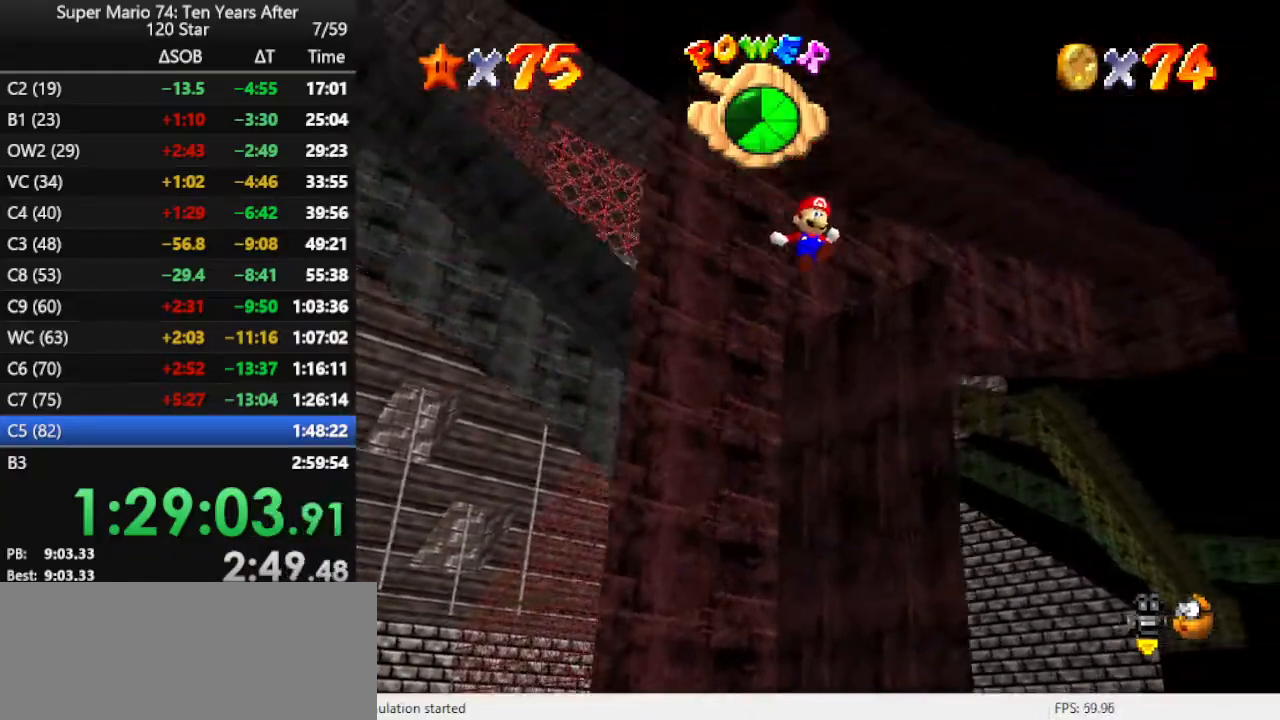
{"buttons": [], "left_stick": "up-right", "events": [[33, "A", "up"], [67, "left_stick", "up"], [100, "A", "down"], [233, "left_stick", "up-left"], [333, "A", "up"], [400, "left_stick", "up-right"]]}
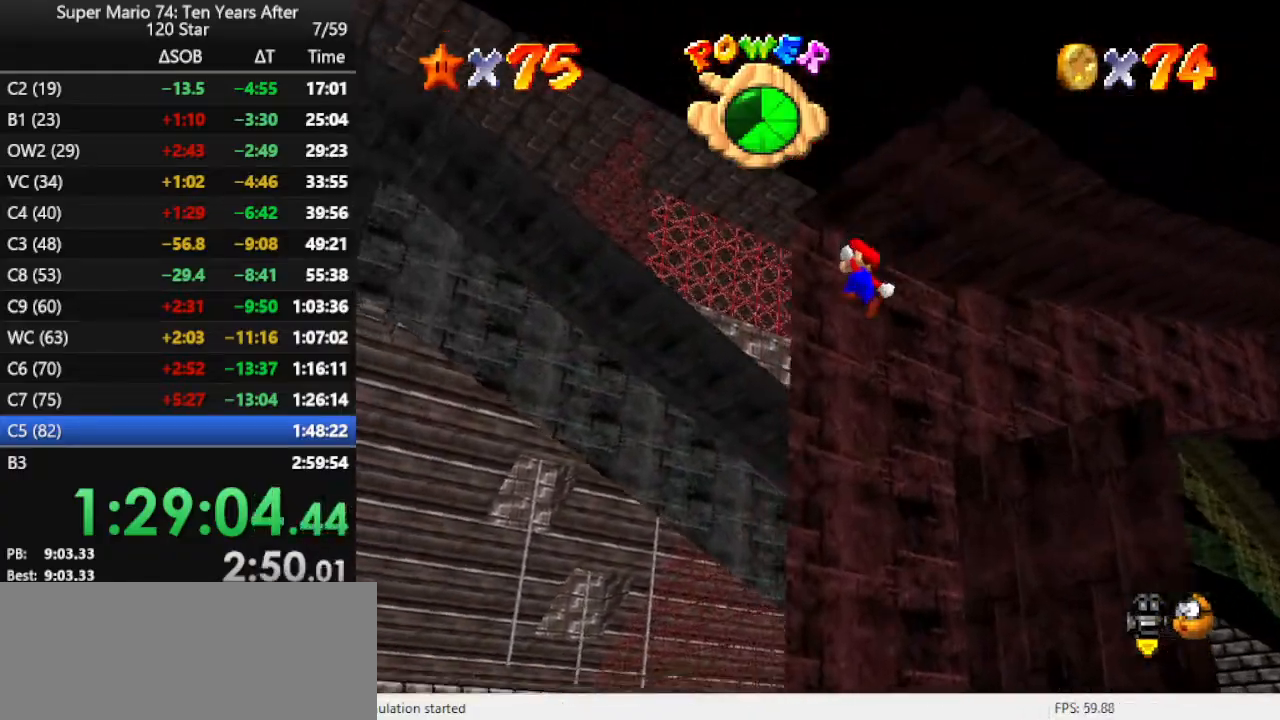
{"buttons": [], "left_stick": "up-right", "events": [[67, "A", "down"], [267, "A", "up"]]}
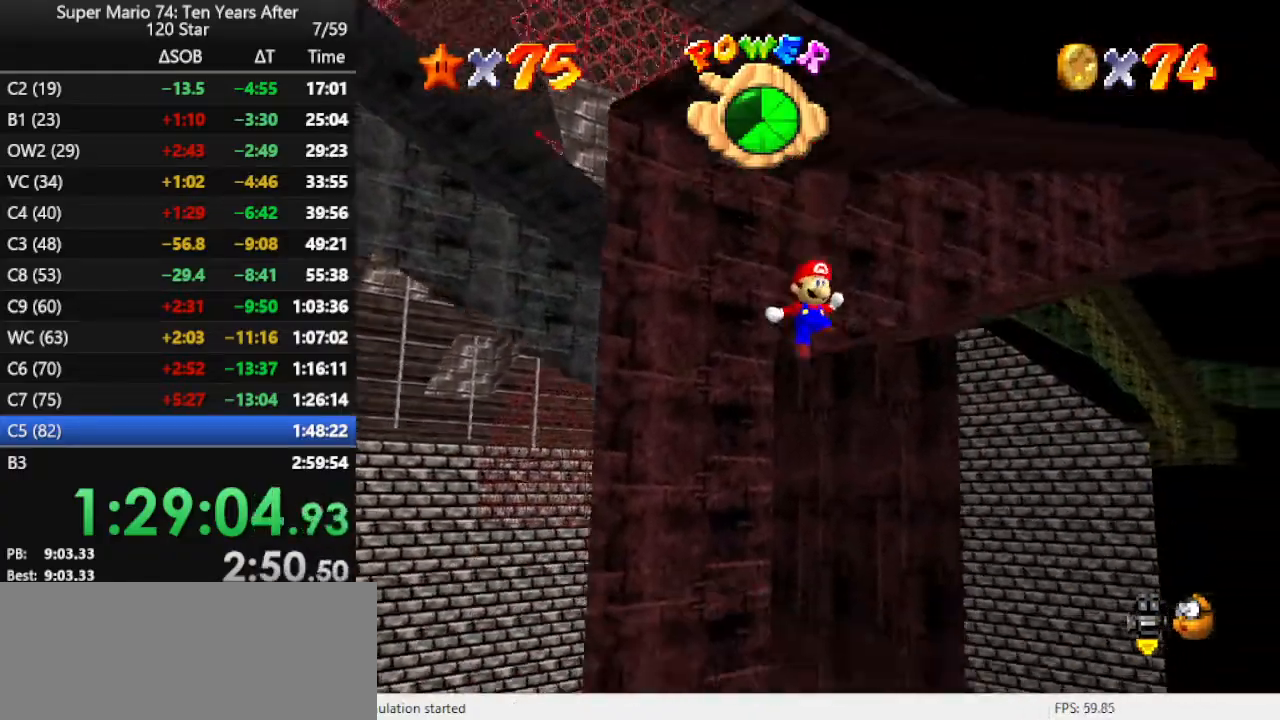
{"buttons": ["A"], "left_stick": "up", "events": [[67, "left_stick", "up"], [100, "A", "down"], [233, "A", "up"], [467, "A", "down"]]}
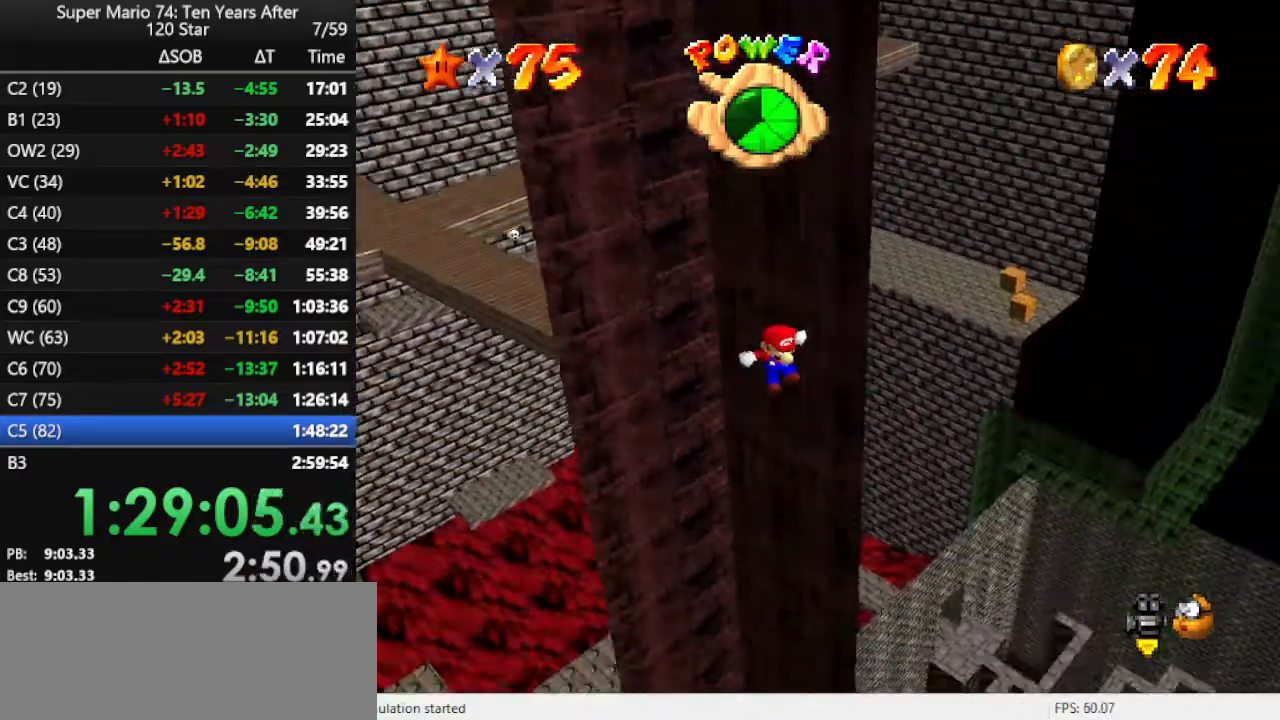
{"buttons": [], "left_stick": "left", "events": [[33, "A", "up"], [167, "left_stick", "up-left"], [267, "C_LEFT", "down"], [300, "left_stick", "left"], [367, "C_LEFT", "up"]]}
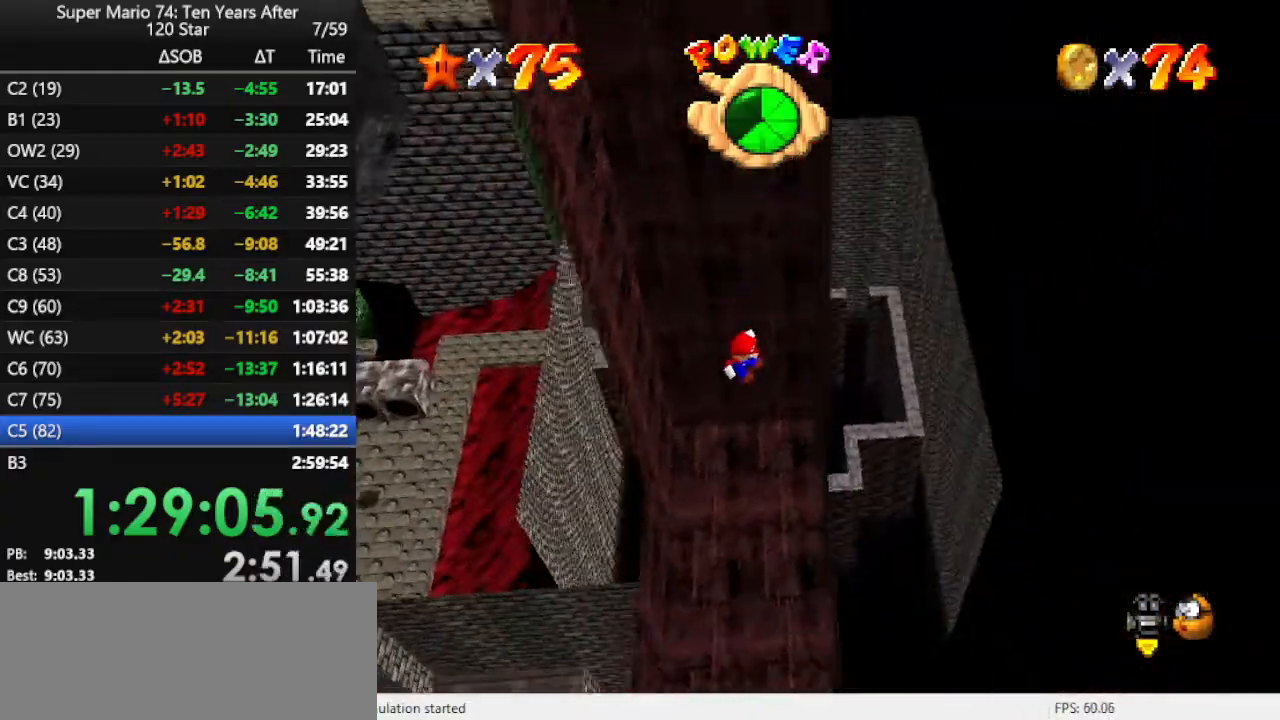
{"buttons": ["B"], "left_stick": "center", "events": [[167, "B", "down"], [267, "left_stick", "center"], [300, "B", "up"], [333, "B", "down"], [400, "B", "up"], [500, "B", "down"]]}
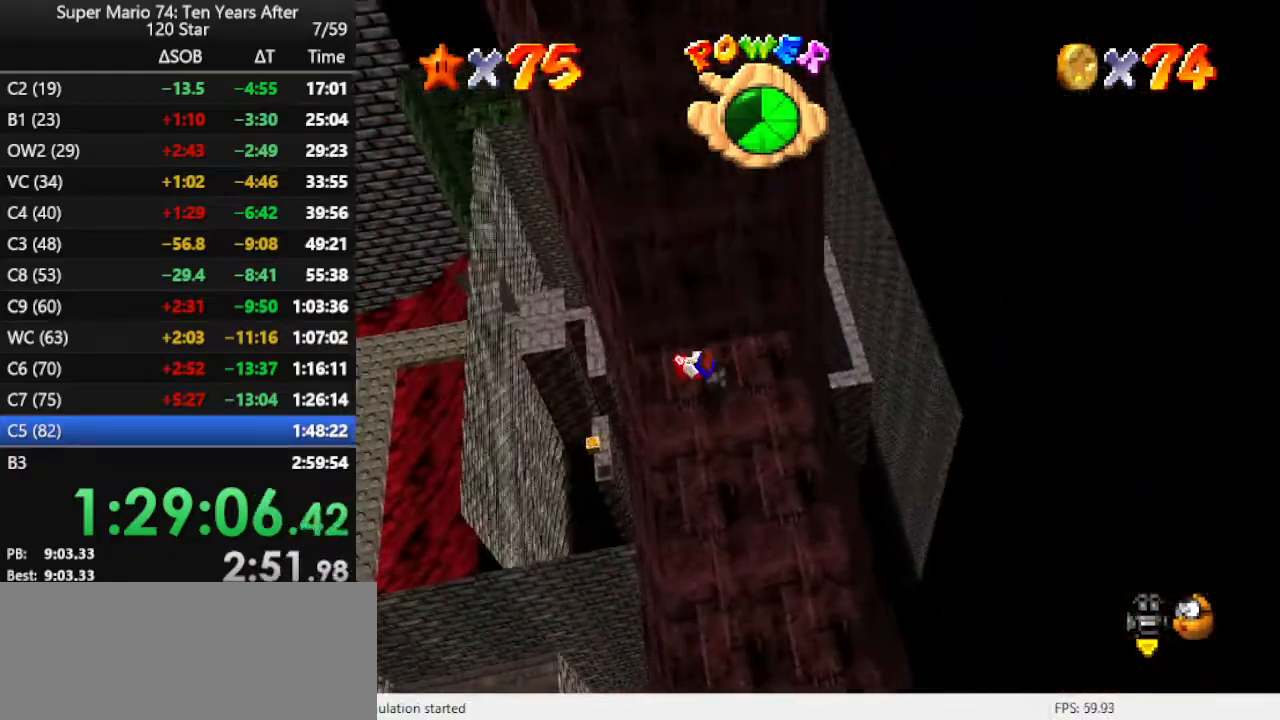
{"buttons": [], "left_stick": "right", "events": [[100, "B", "up"], [200, "left_stick", "right"]]}
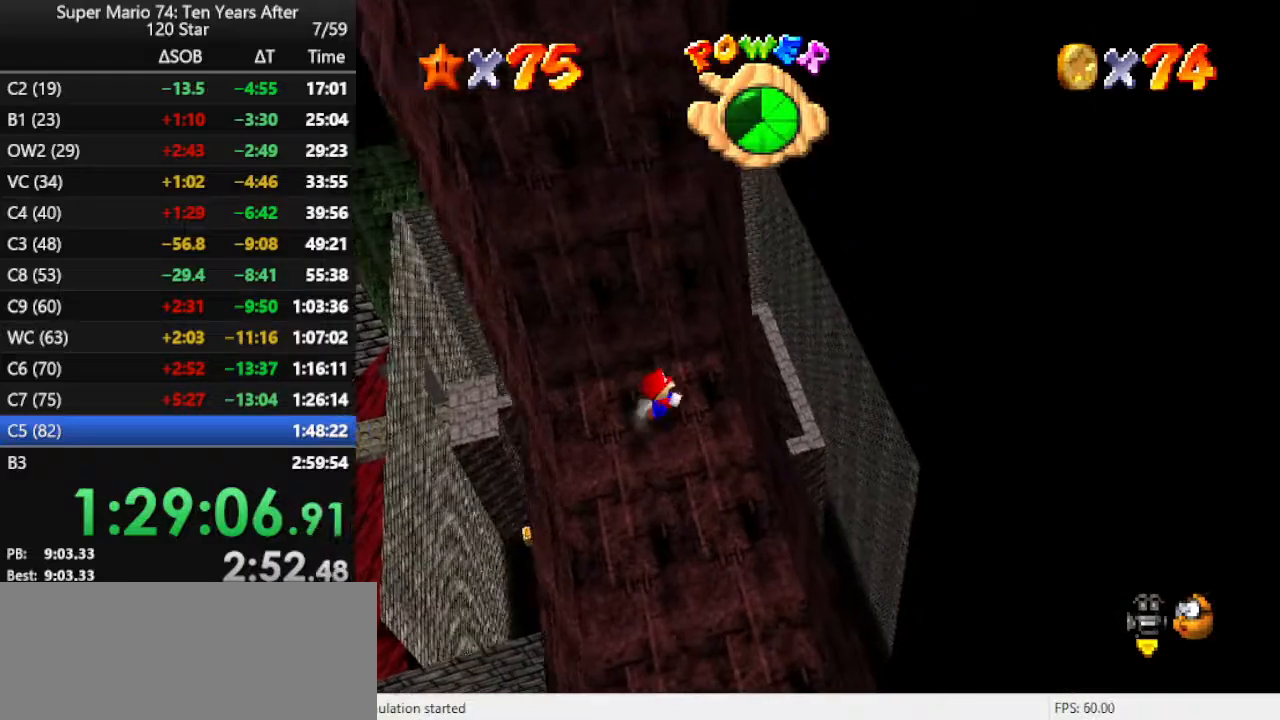
{"buttons": ["A"], "left_stick": "left", "events": [[33, "A", "down"], [267, "A", "up"], [333, "left_stick", "up"], [367, "A", "down"], [433, "left_stick", "left"]]}
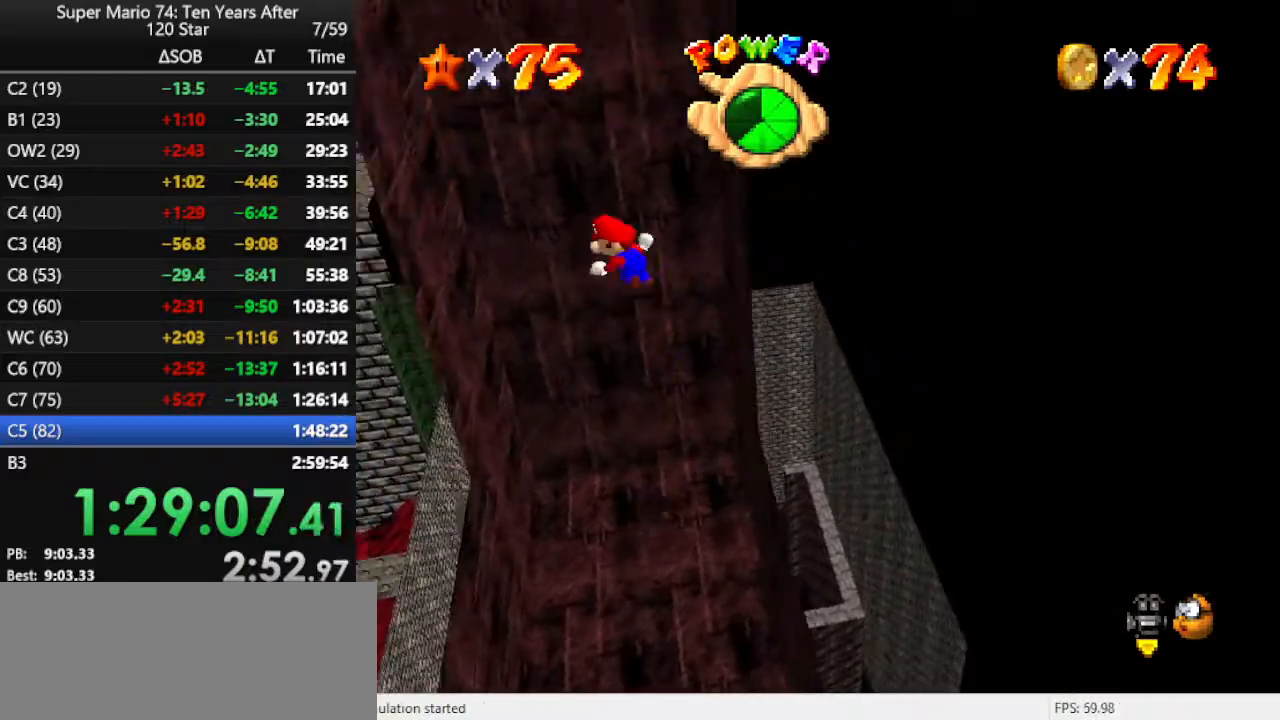
{"buttons": ["A"], "left_stick": "up-right", "events": [[167, "A", "up"], [300, "A", "down"], [300, "left_stick", "up-right"]]}
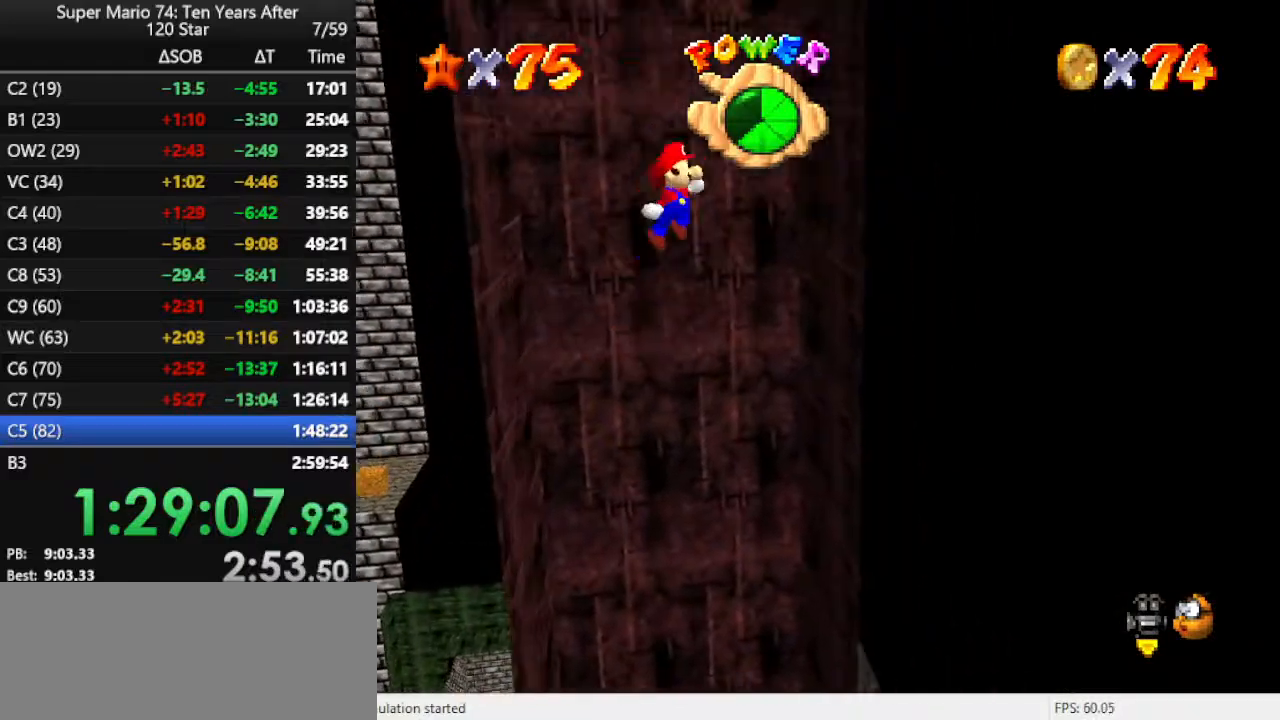
{"buttons": ["A"], "left_stick": "up-left", "events": [[100, "A", "up"], [167, "left_stick", "up-left"], [200, "A", "down"]]}
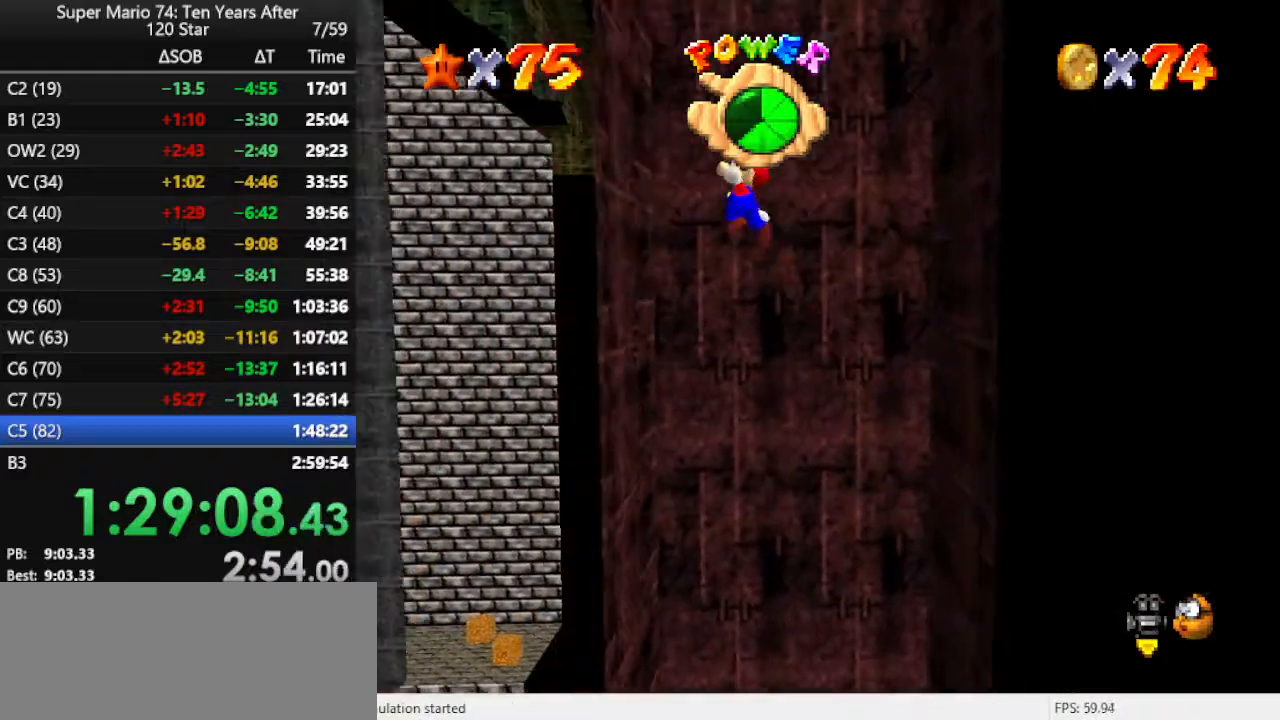
{"buttons": [], "left_stick": "up-right", "events": [[67, "A", "up"], [167, "A", "down"], [167, "left_stick", "up-right"], [467, "A", "up"]]}
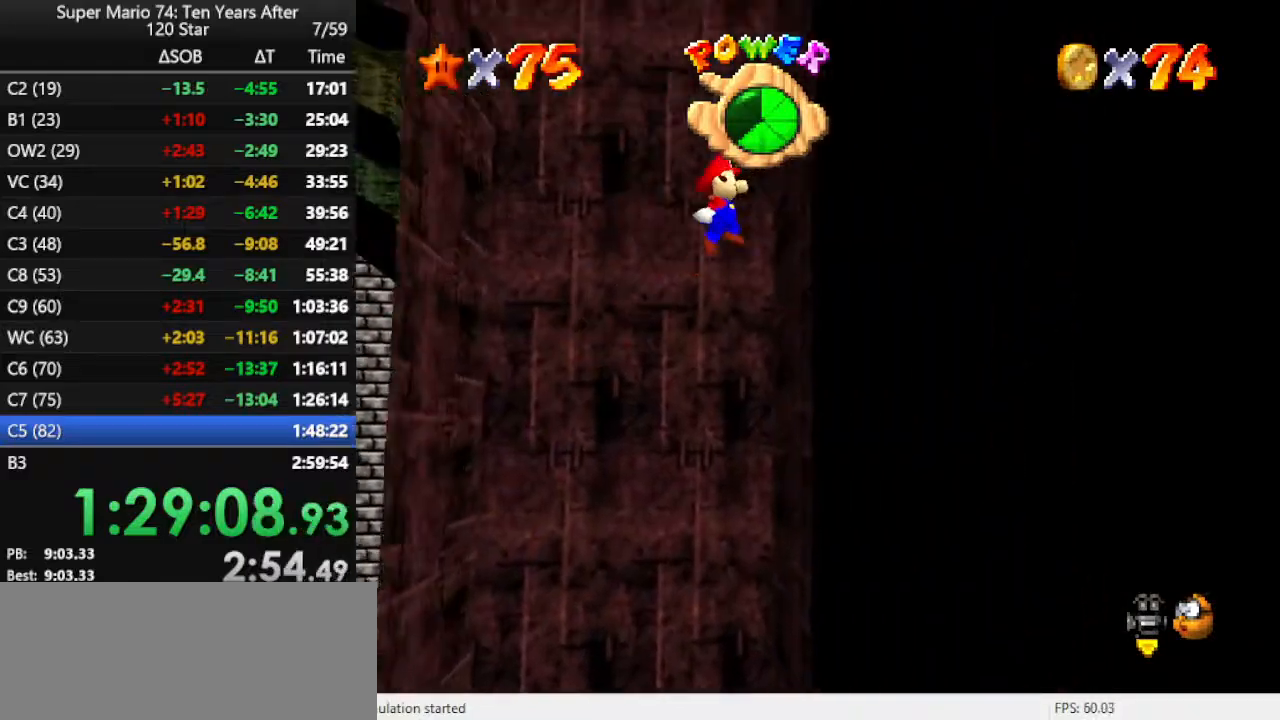
{"buttons": [], "left_stick": "up-left", "events": [[67, "left_stick", "up-left"], [100, "A", "down"], [500, "A", "up"]]}
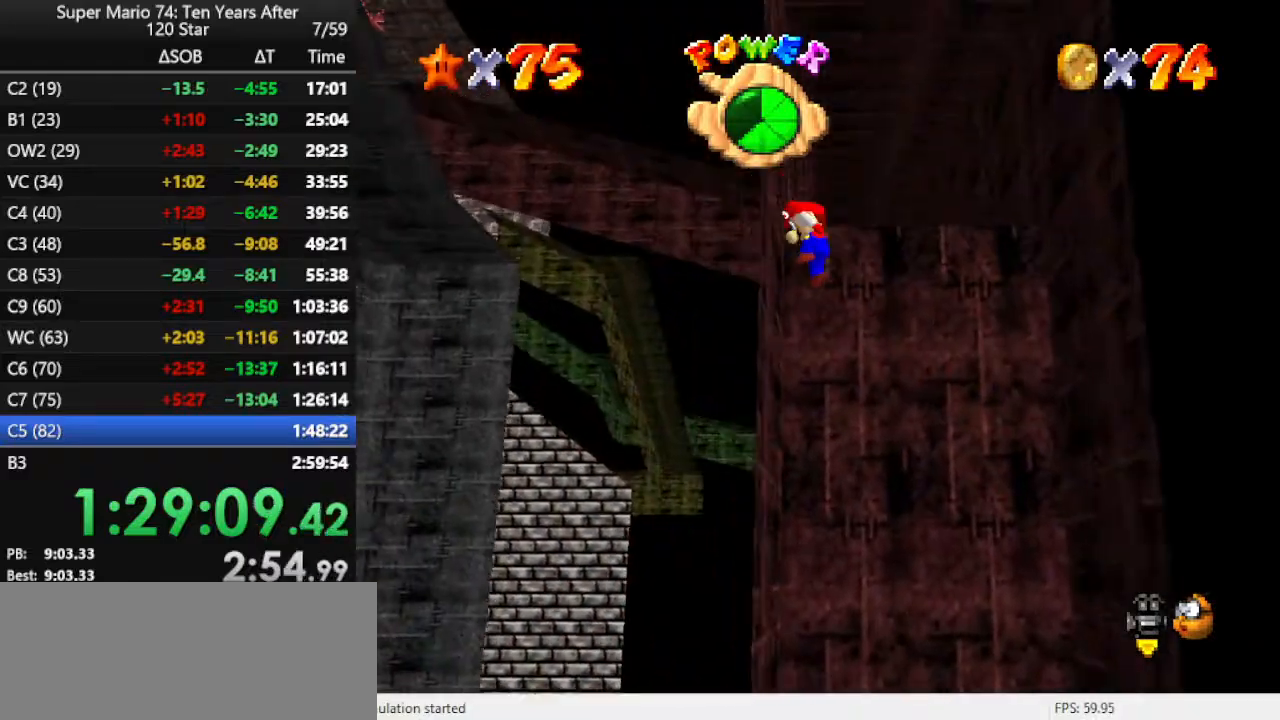
{"buttons": [], "left_stick": "up-left", "events": [[67, "A", "down"], [433, "A", "up"]]}
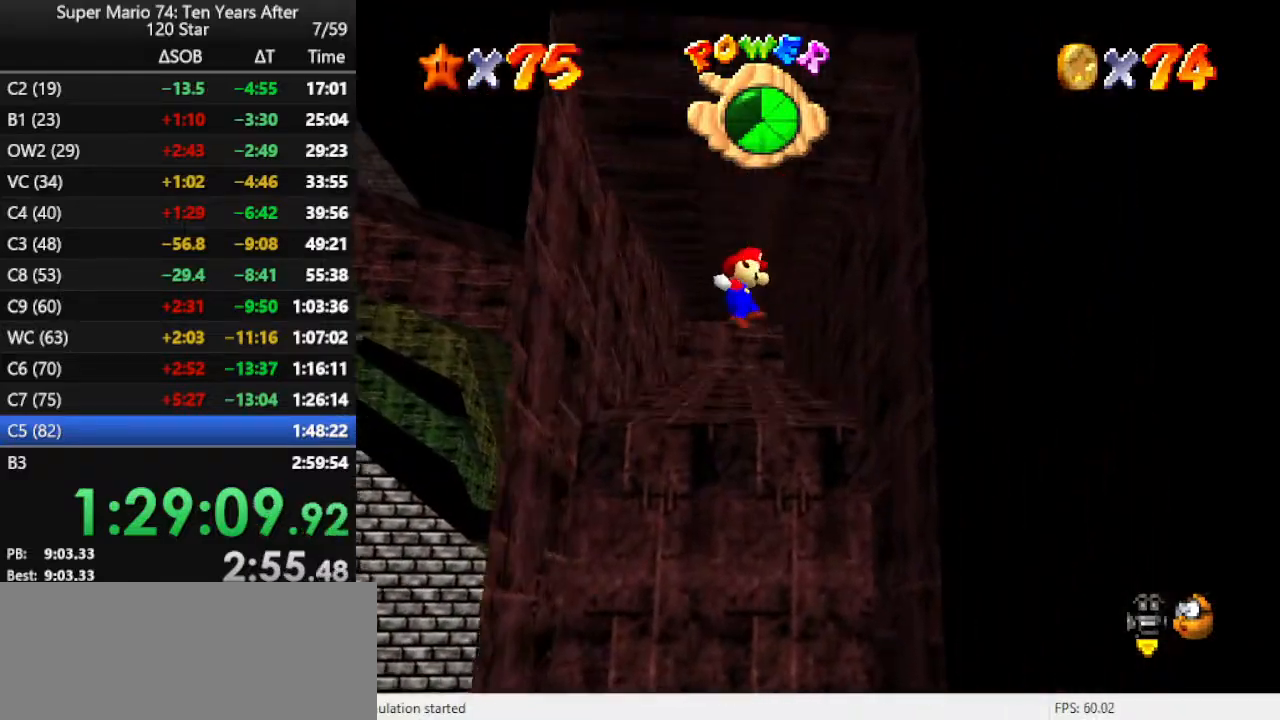
{"buttons": [], "left_stick": "up-right", "events": [[133, "left_stick", "up"], [267, "C_RIGHT", "down"], [367, "C_RIGHT", "up"], [367, "left_stick", "up-right"]]}
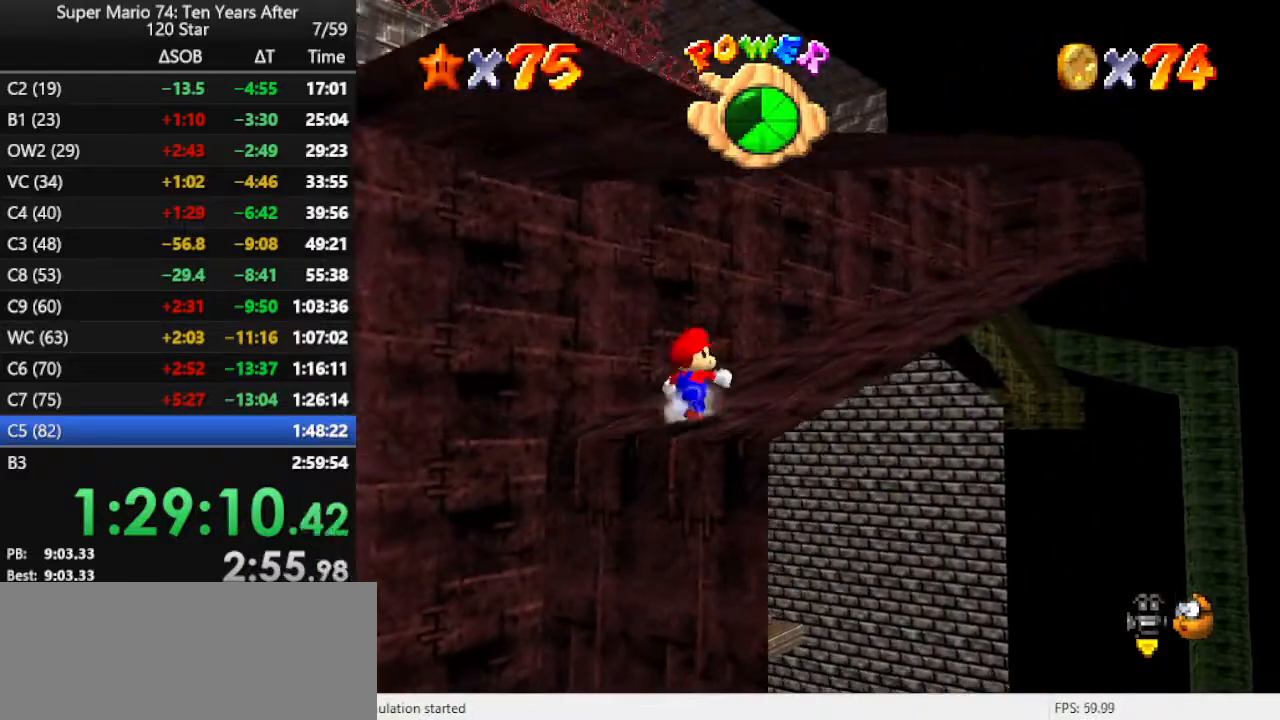
{"buttons": ["C_DOWN", "C_RIGHT"], "left_stick": "up-right", "events": [[133, "A", "down"], [233, "A", "up"], [233, "B", "down"], [300, "B", "up"], [467, "C_DOWN", "down"], [467, "C_RIGHT", "down"]]}
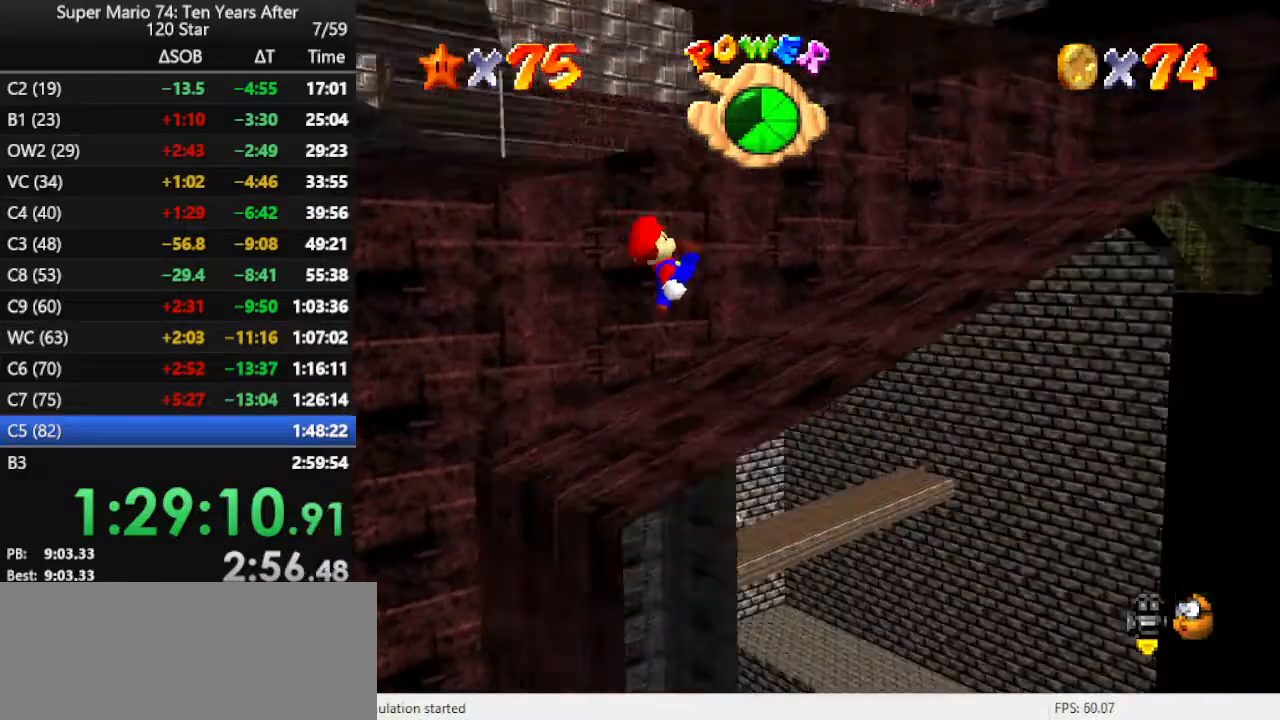
{"buttons": ["A", "Z"], "left_stick": "right", "events": [[33, "left_stick", "right"], [67, "C_DOWN", "up"], [67, "C_RIGHT", "up"], [367, "Z", "down"], [400, "A", "down"]]}
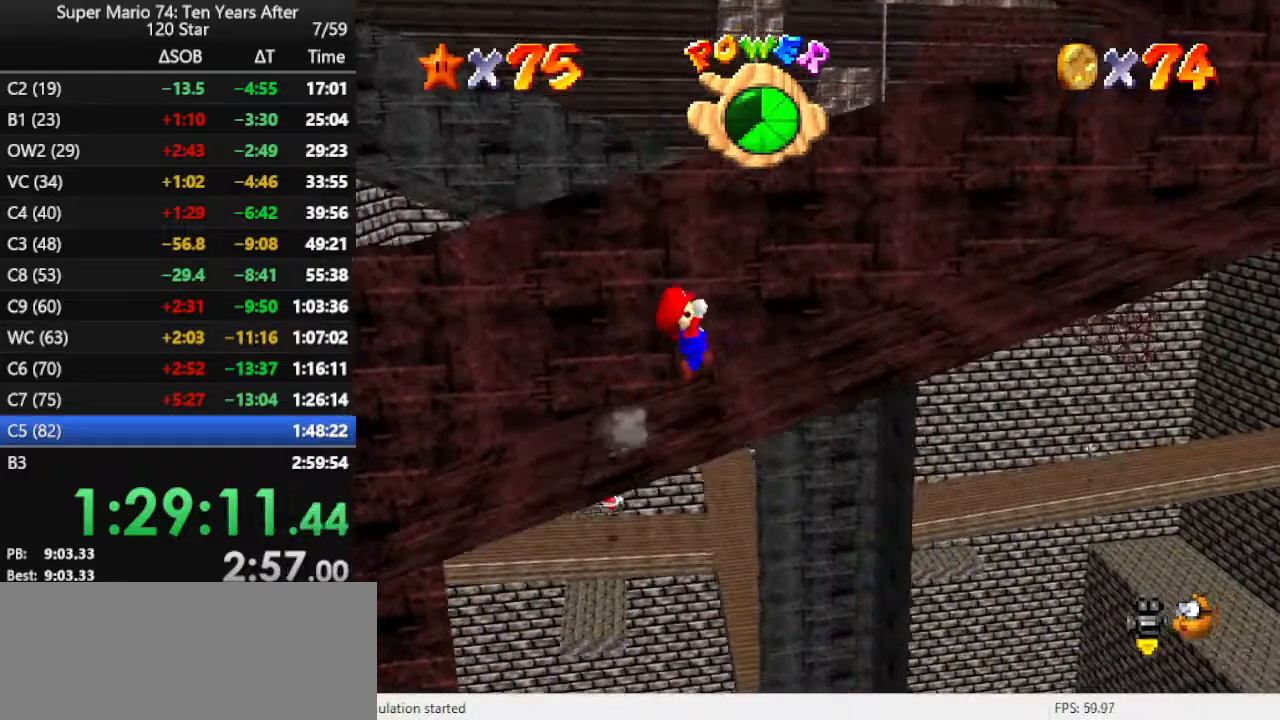
{"buttons": ["Z"], "left_stick": "right", "events": [[100, "A", "up"], [400, "A", "down"], [500, "A", "up"]]}
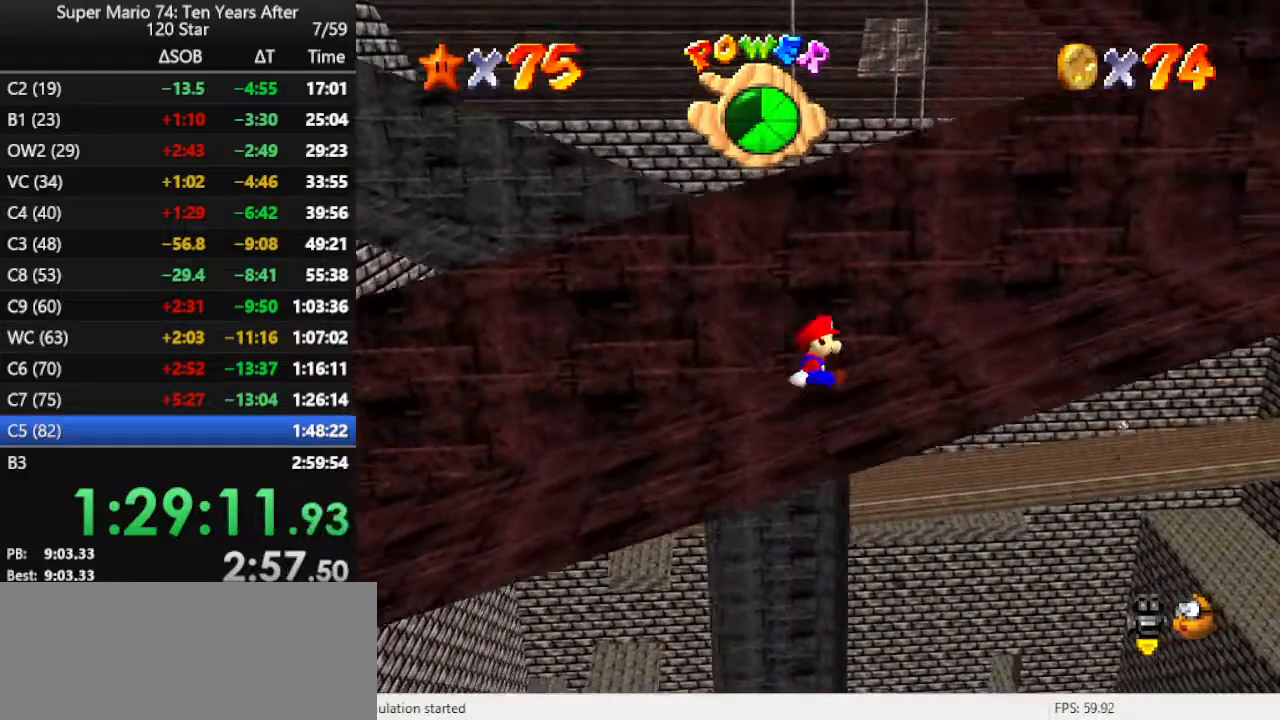
{"buttons": [], "left_stick": "right", "events": [[67, "A", "down"], [100, "A", "up"], [133, "Z", "up"]]}
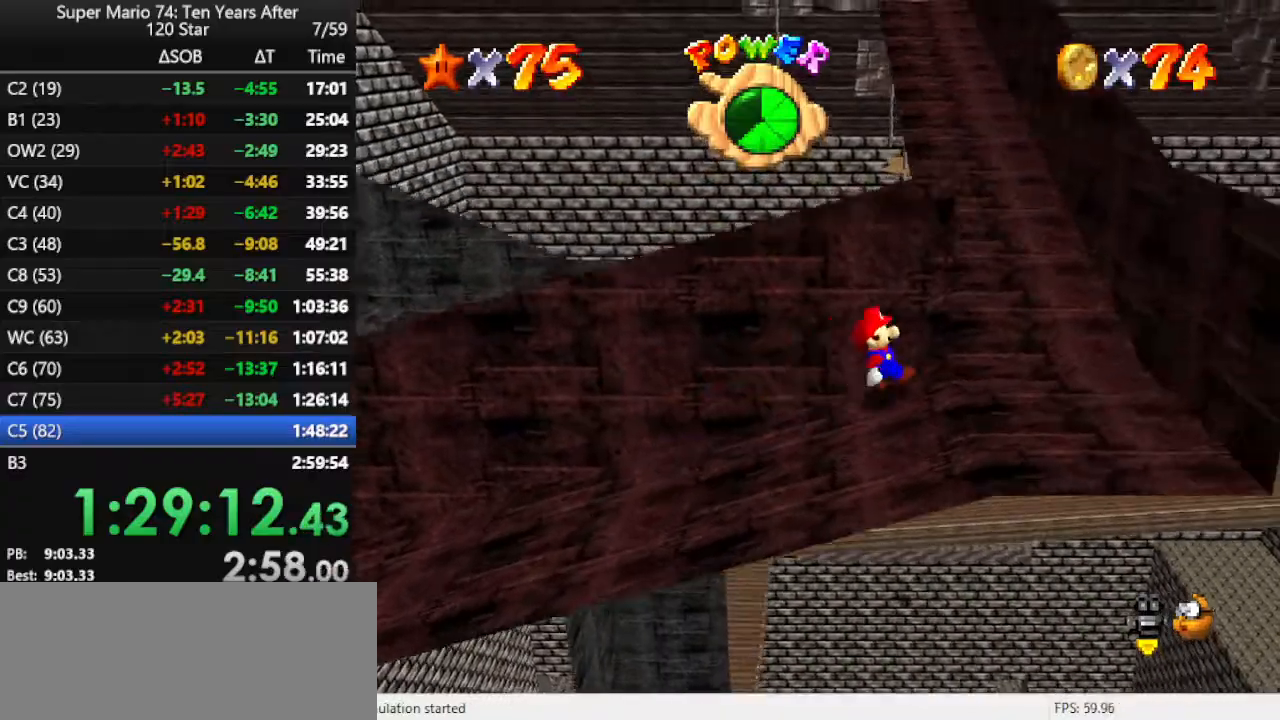
{"buttons": [], "left_stick": "up", "events": [[133, "left_stick", "up-right"], [233, "left_stick", "up"]]}
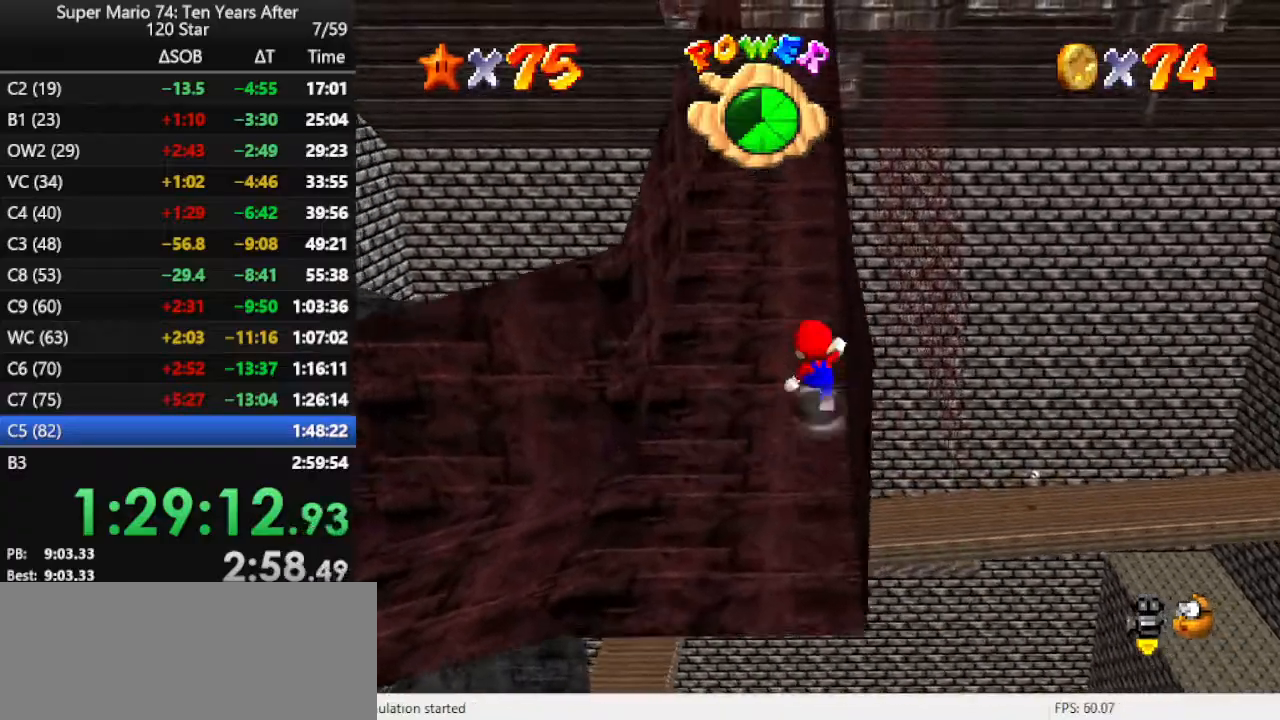
{"buttons": [], "left_stick": "up-left", "events": [[33, "A", "down"], [133, "A", "up"], [133, "B", "down"], [233, "B", "up"], [367, "C_LEFT", "down"], [433, "left_stick", "up-left"], [500, "C_LEFT", "up"]]}